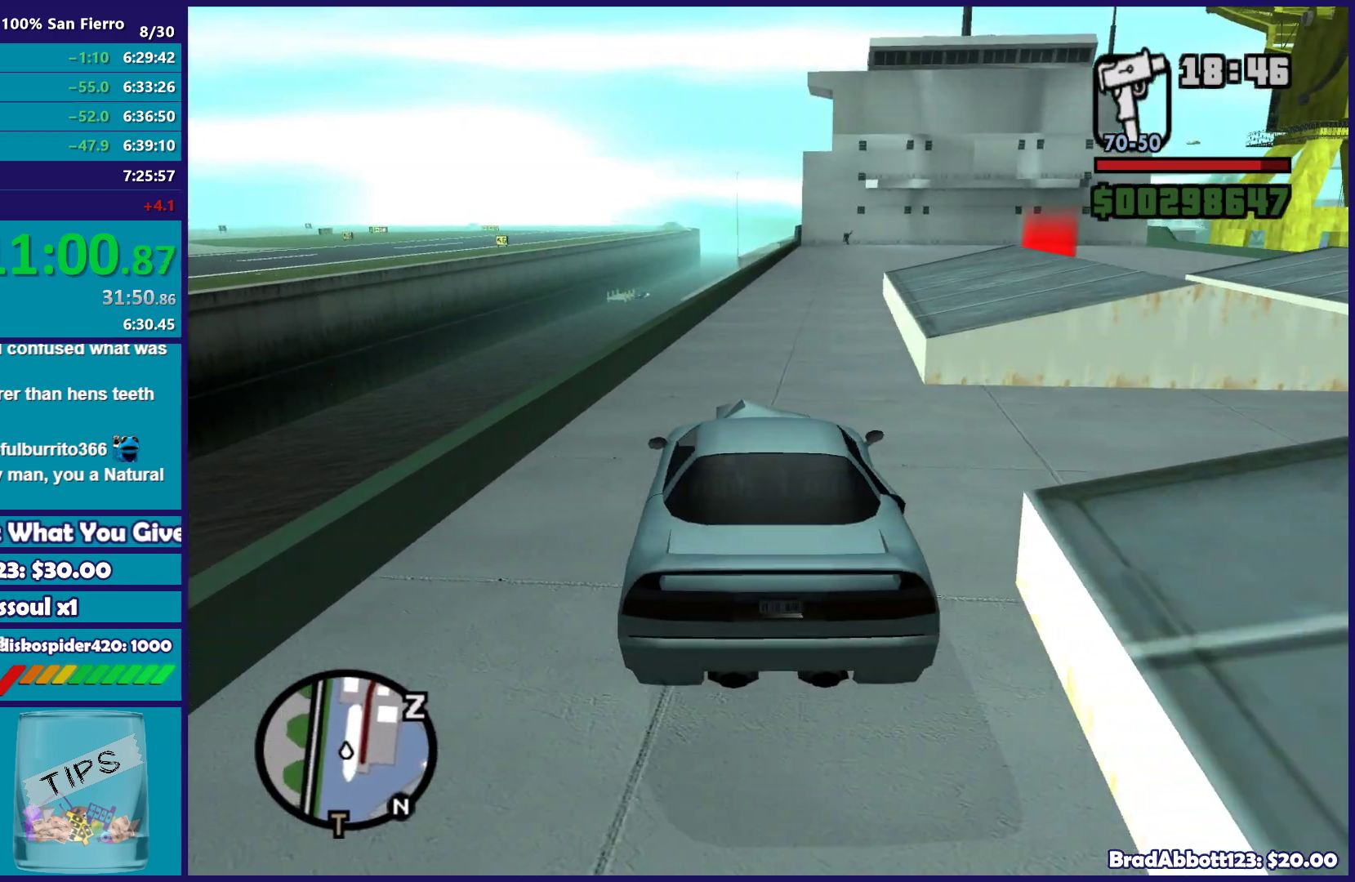
Gameplay with a controller (Xbox layout); each line is a JSON object with the inputs held at the frame after it. "button_events" lists button changes between this image and that frame as [ms after this image, input, new state], when the widget could be followed in between (sticks are given only as held states).
{"buttons": ["R2"], "left_stick": "left", "right_stick": "center", "button_events": []}
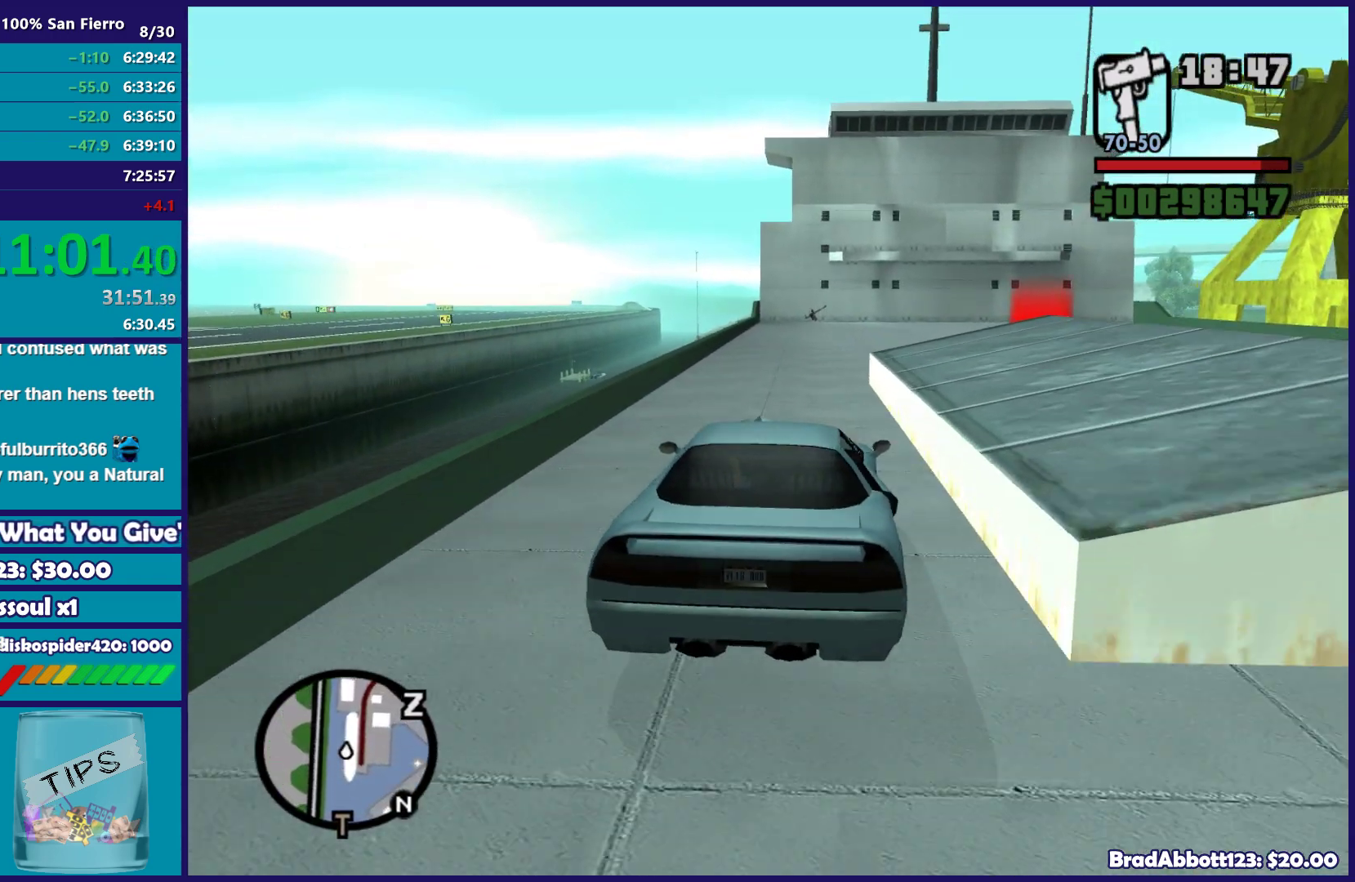
{"buttons": ["R2"], "left_stick": "right", "right_stick": "down", "button_events": []}
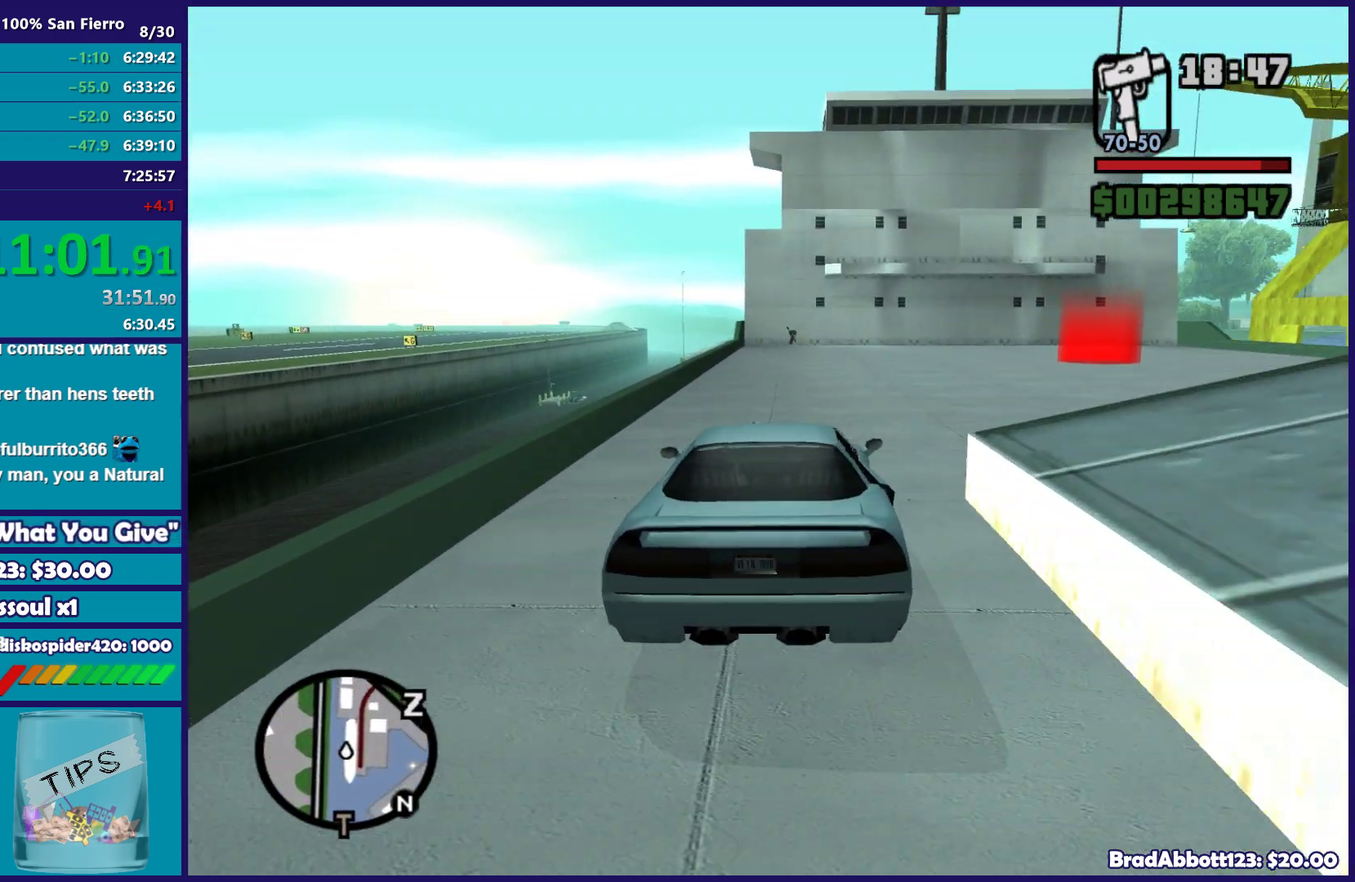
{"buttons": ["R2"], "left_stick": "right", "right_stick": "down", "button_events": []}
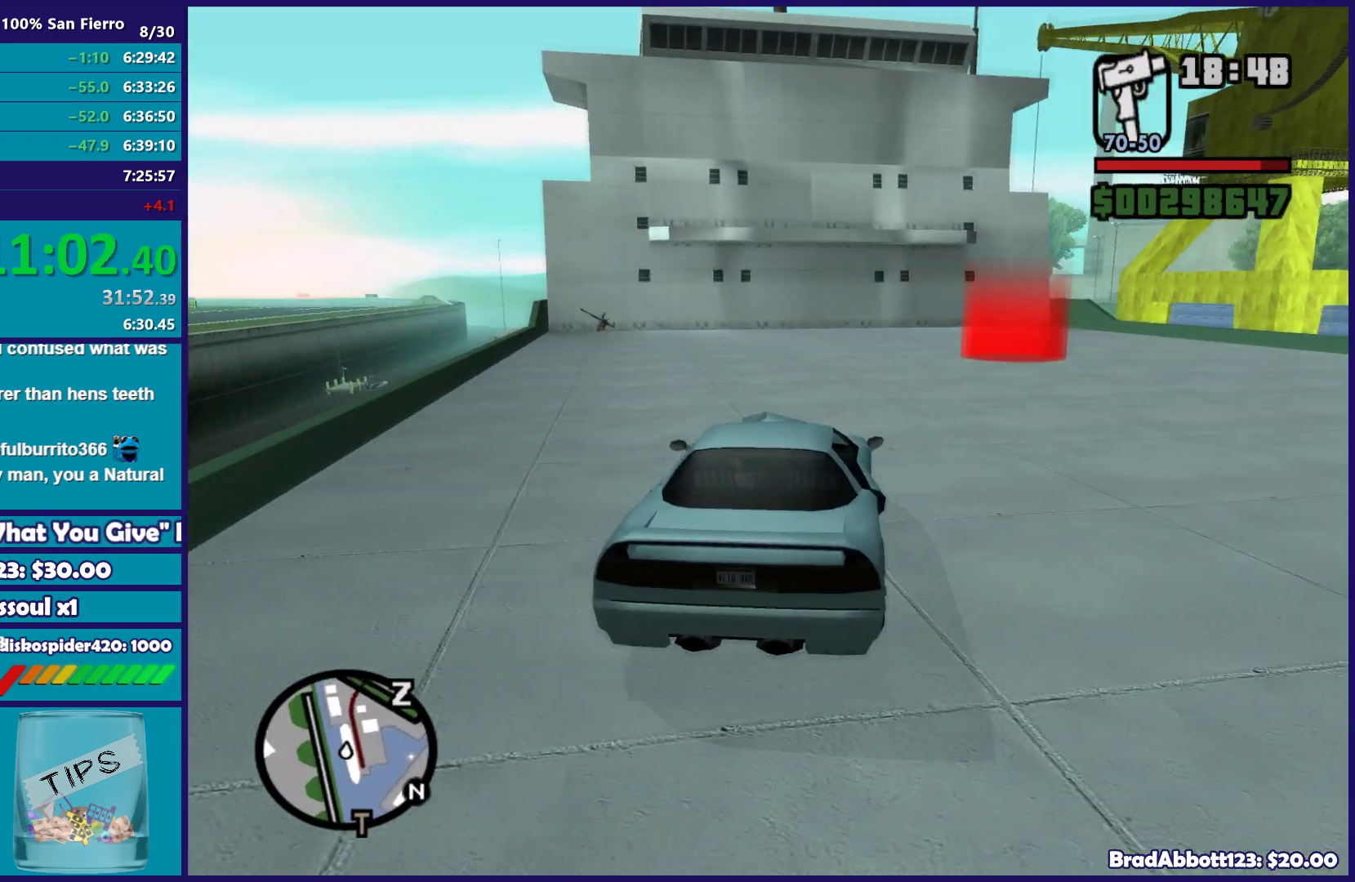
{"buttons": ["L2"], "left_stick": "right", "right_stick": "down", "button_events": [[183, "R2", "up"], [467, "L2", "down"]]}
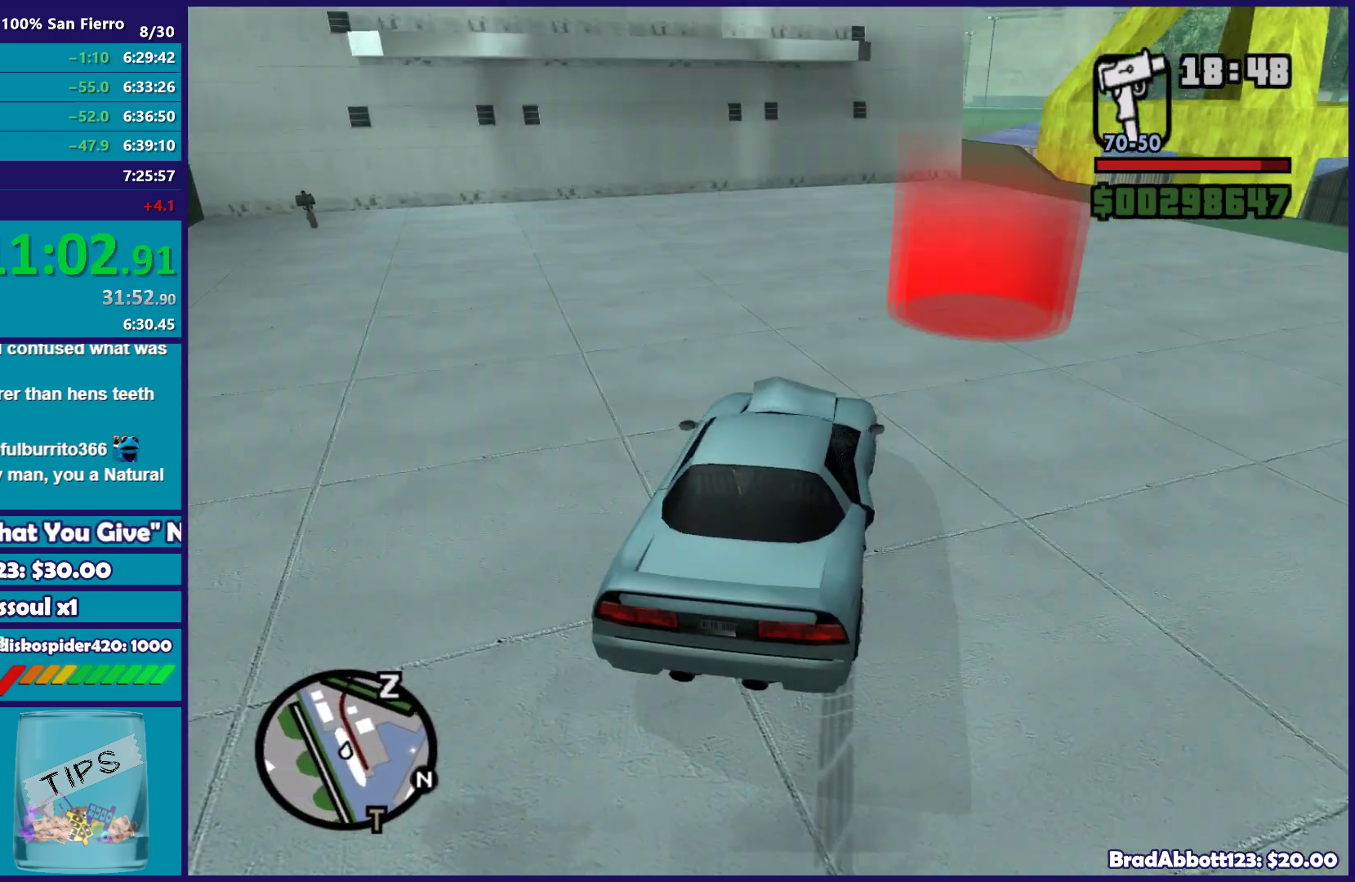
{"buttons": ["L2"], "left_stick": "down", "right_stick": "down-right", "button_events": []}
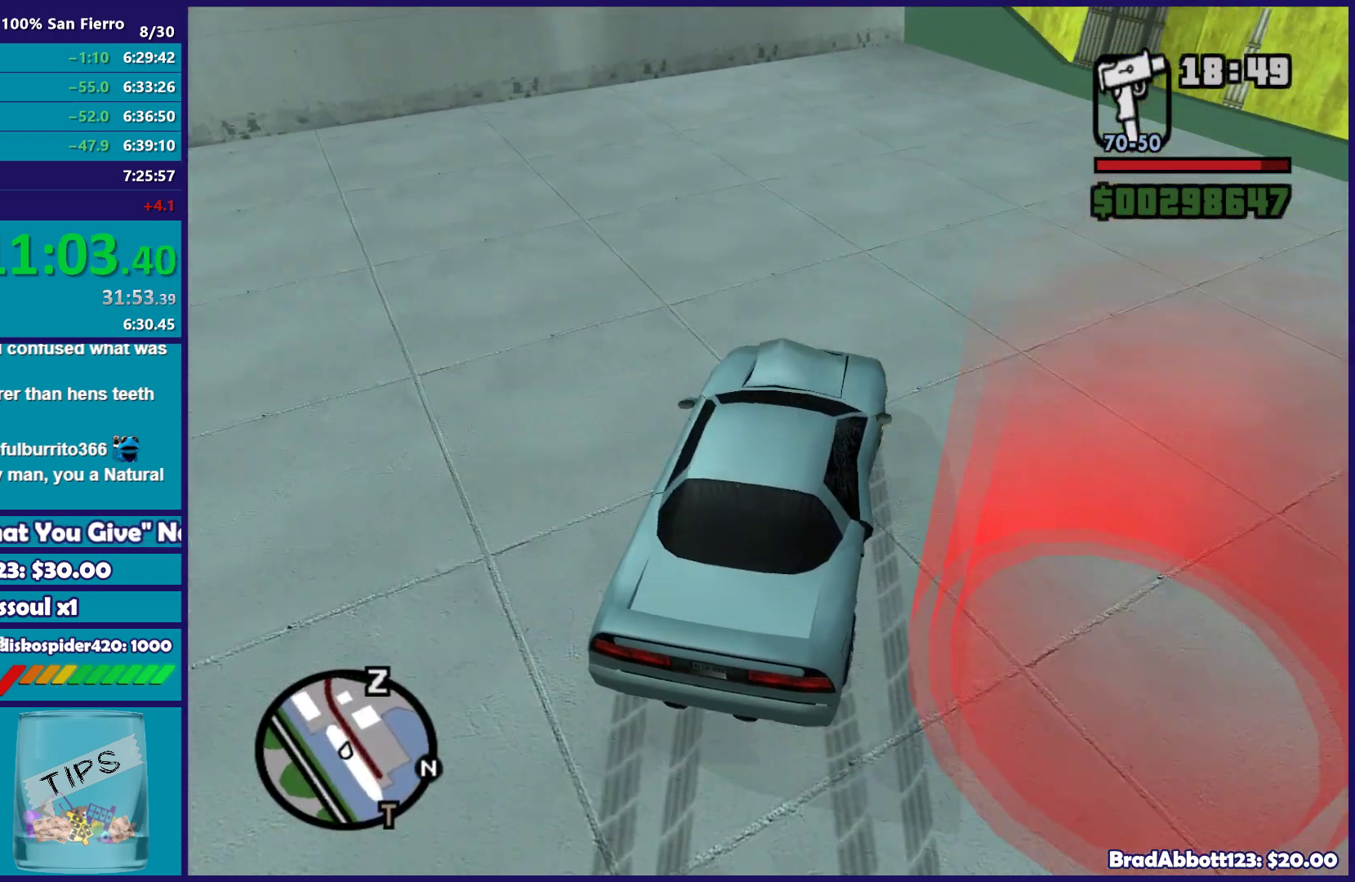
{"buttons": ["L2"], "left_stick": "right", "right_stick": "left", "button_events": []}
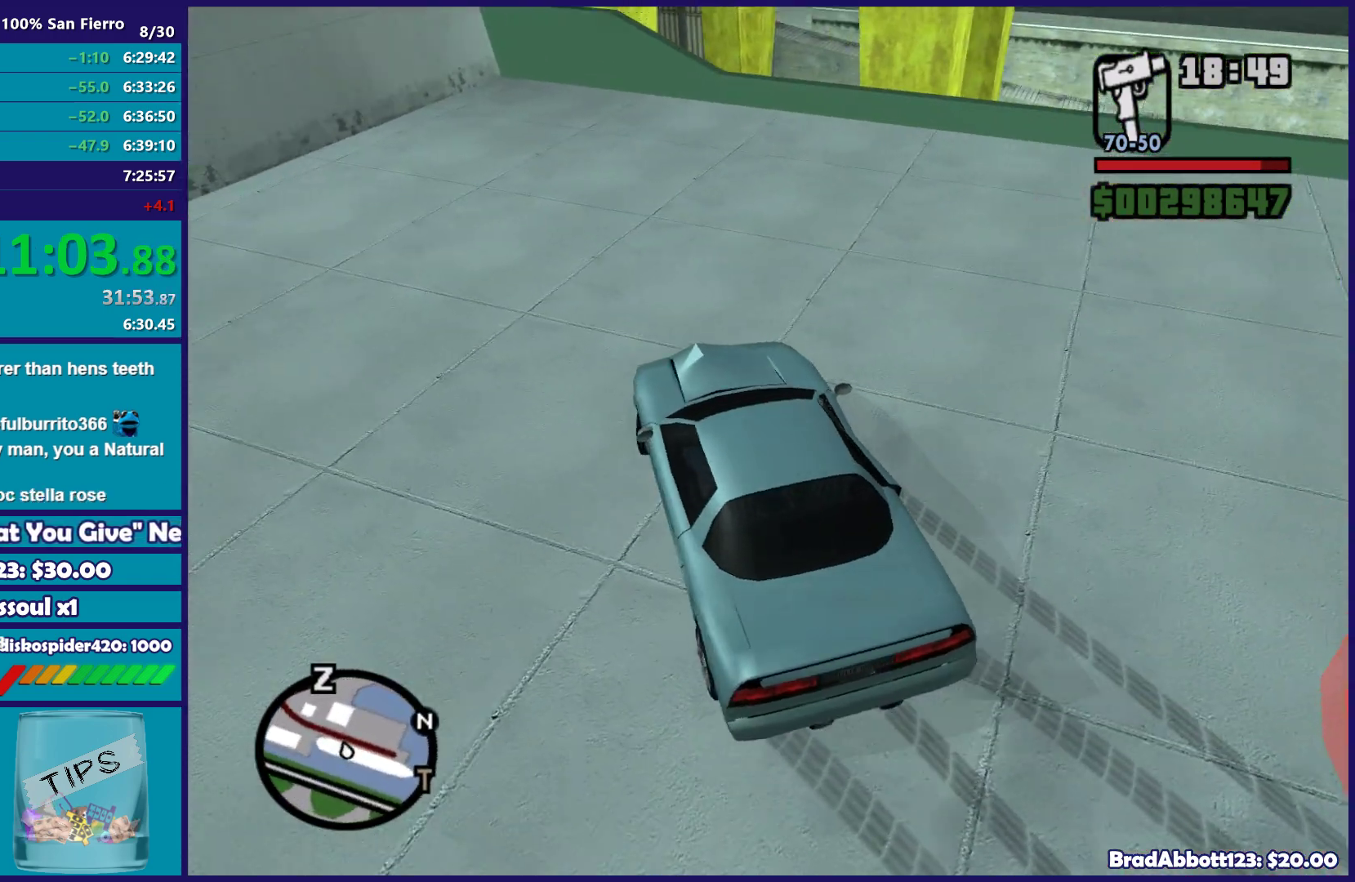
{"buttons": ["L2"], "left_stick": "up-right", "right_stick": "left", "button_events": []}